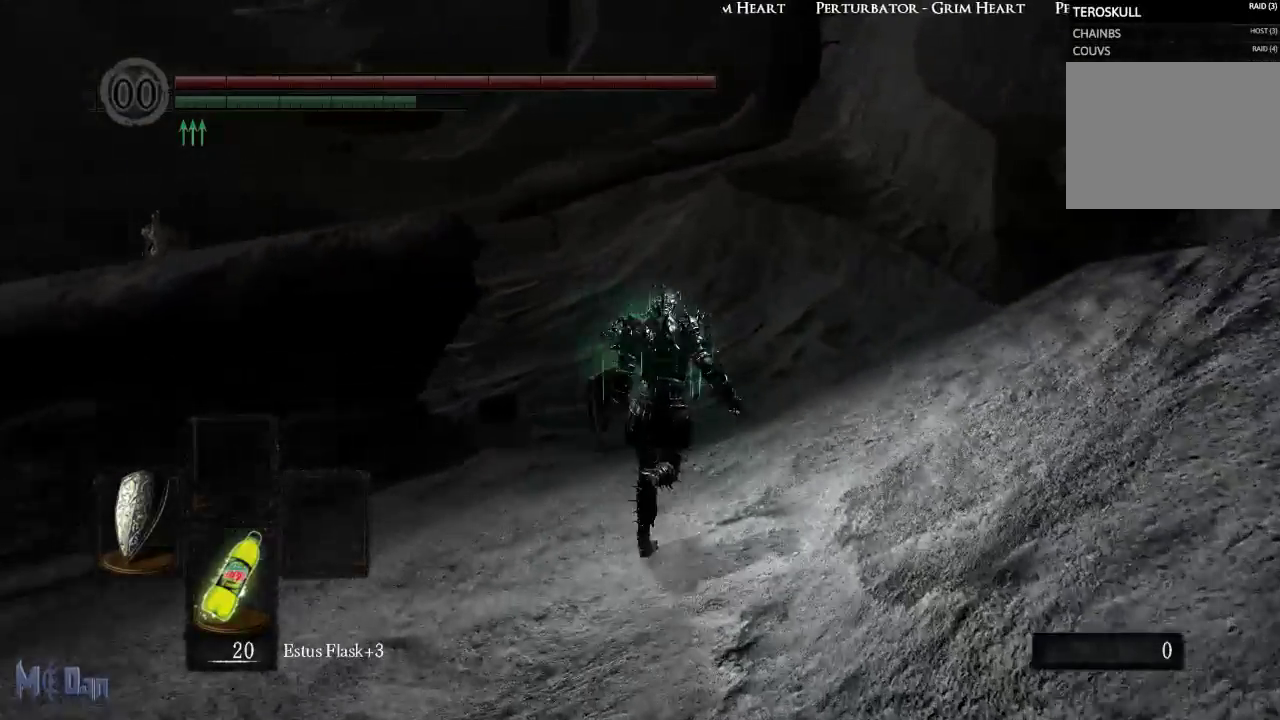
Gameplay with a controller (Xbox layout); each line is a JSON object with the inputs held at the frame after it. "events" lists button and stick changes between this image and that frame as [ms after this image, input, new state], when the widget could be followed in between. Not read: L3.
{"buttons": ["B"], "left_stick": "up", "right_stick": "center", "events": []}
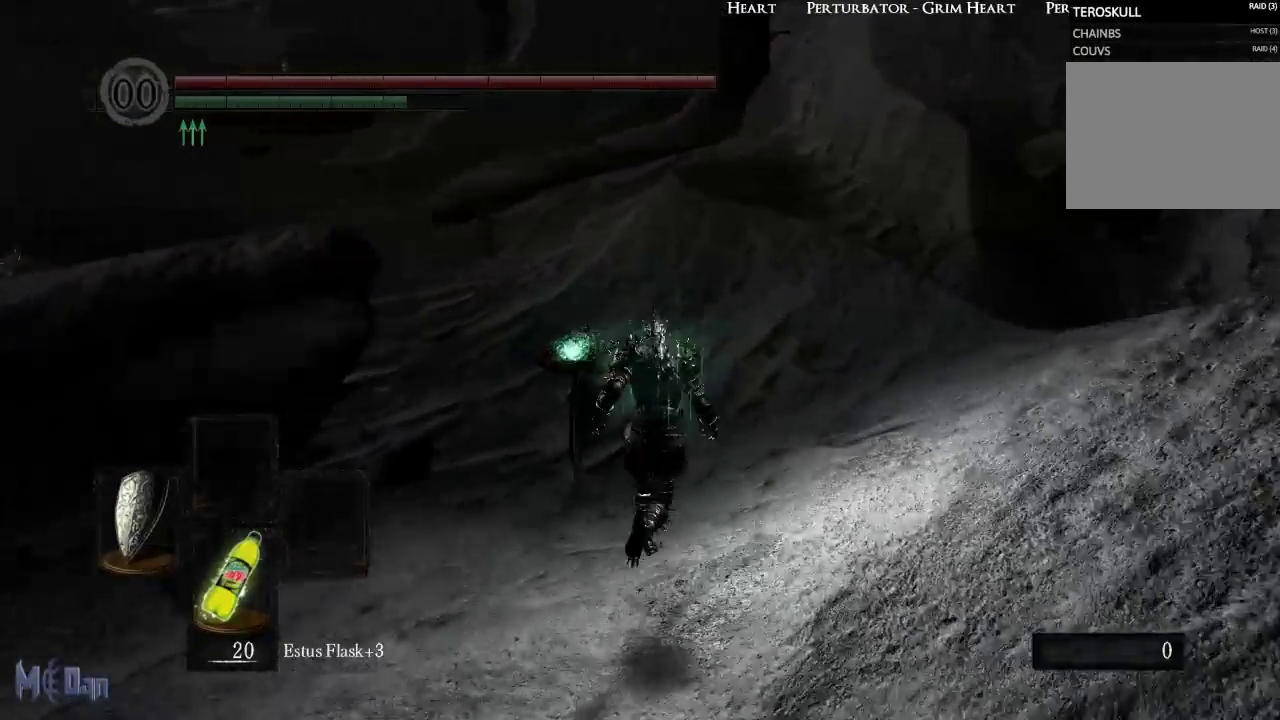
{"buttons": ["B"], "left_stick": "up", "right_stick": "center", "events": [[50, "right_stick", "left"], [300, "right_stick", "center"]]}
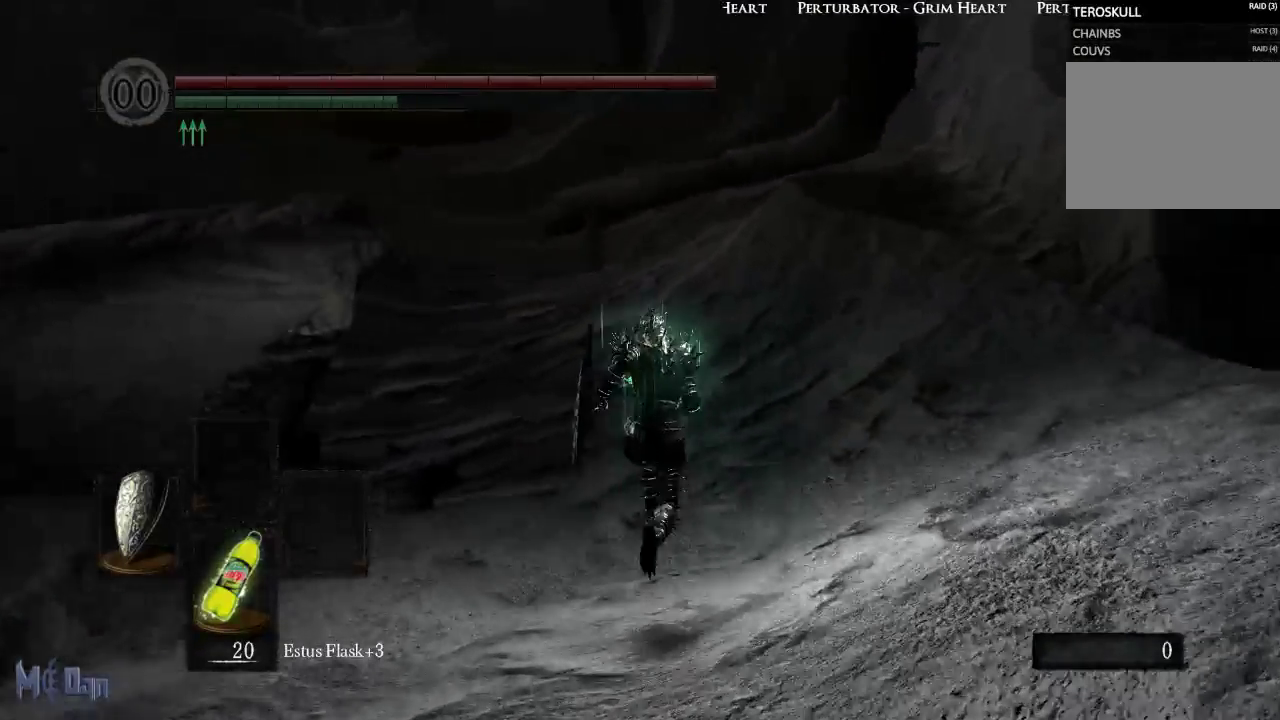
{"buttons": ["B"], "left_stick": "up", "right_stick": "center", "events": [[167, "right_stick", "left"], [400, "right_stick", "center"]]}
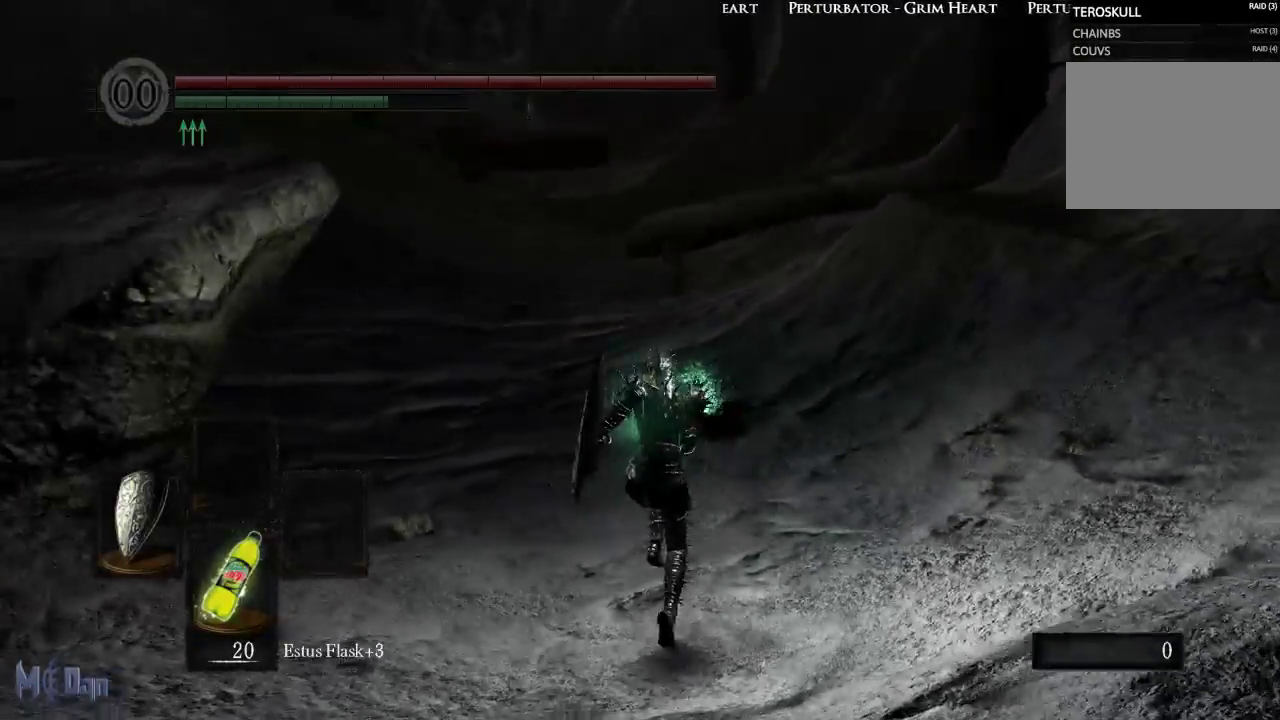
{"buttons": ["B"], "left_stick": "up", "right_stick": "center", "events": []}
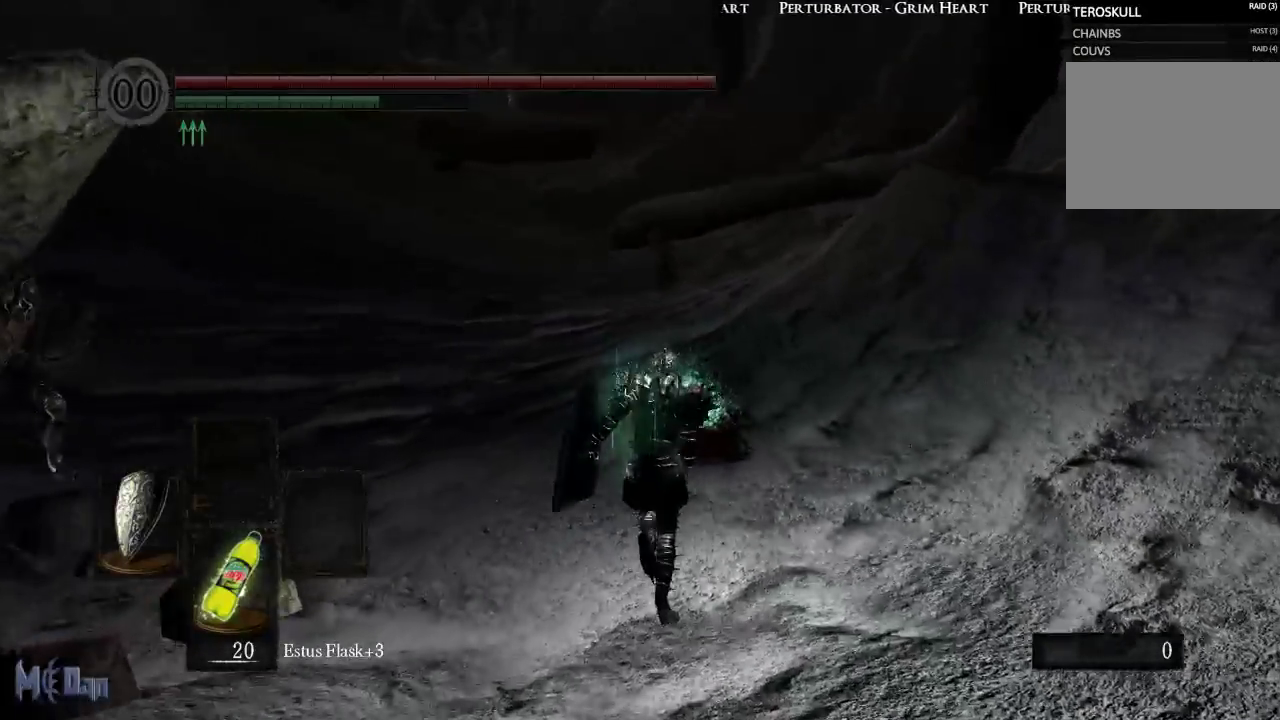
{"buttons": ["B"], "left_stick": "up", "right_stick": "center", "events": []}
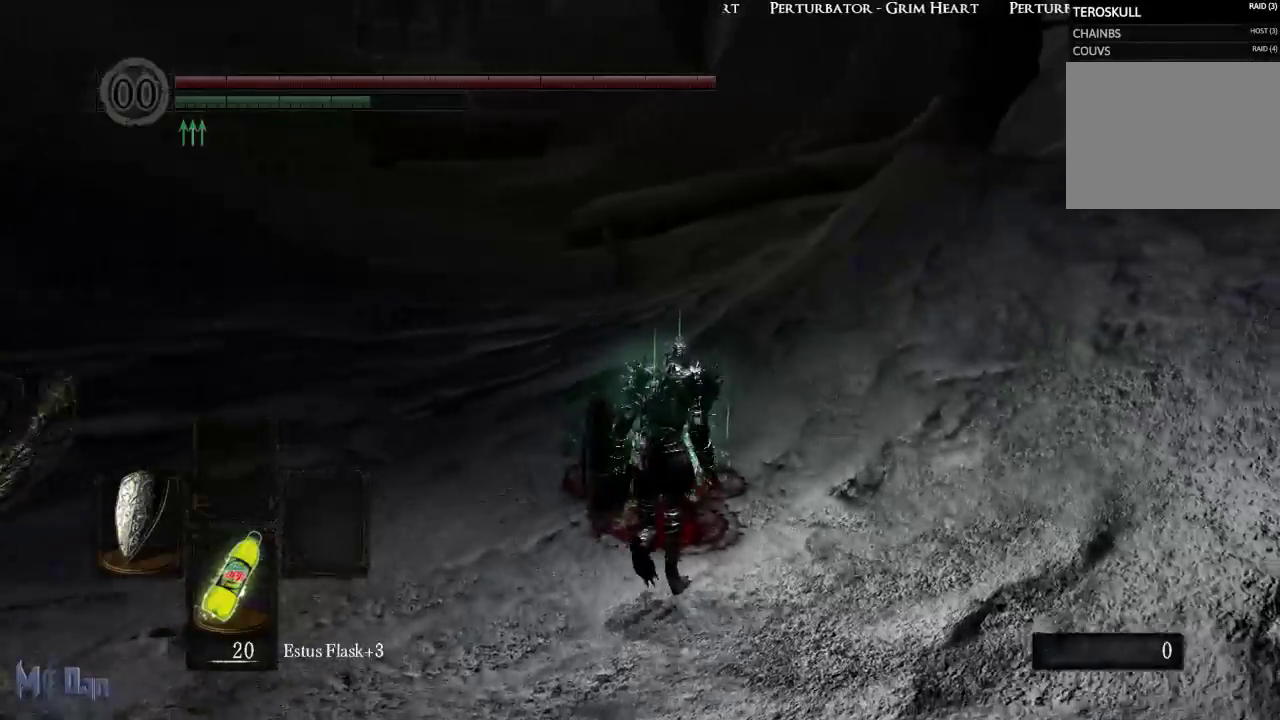
{"buttons": ["B"], "left_stick": "up", "right_stick": "center", "events": [[50, "A", "down"], [100, "B", "up"], [150, "A", "up"], [417, "B", "down"]]}
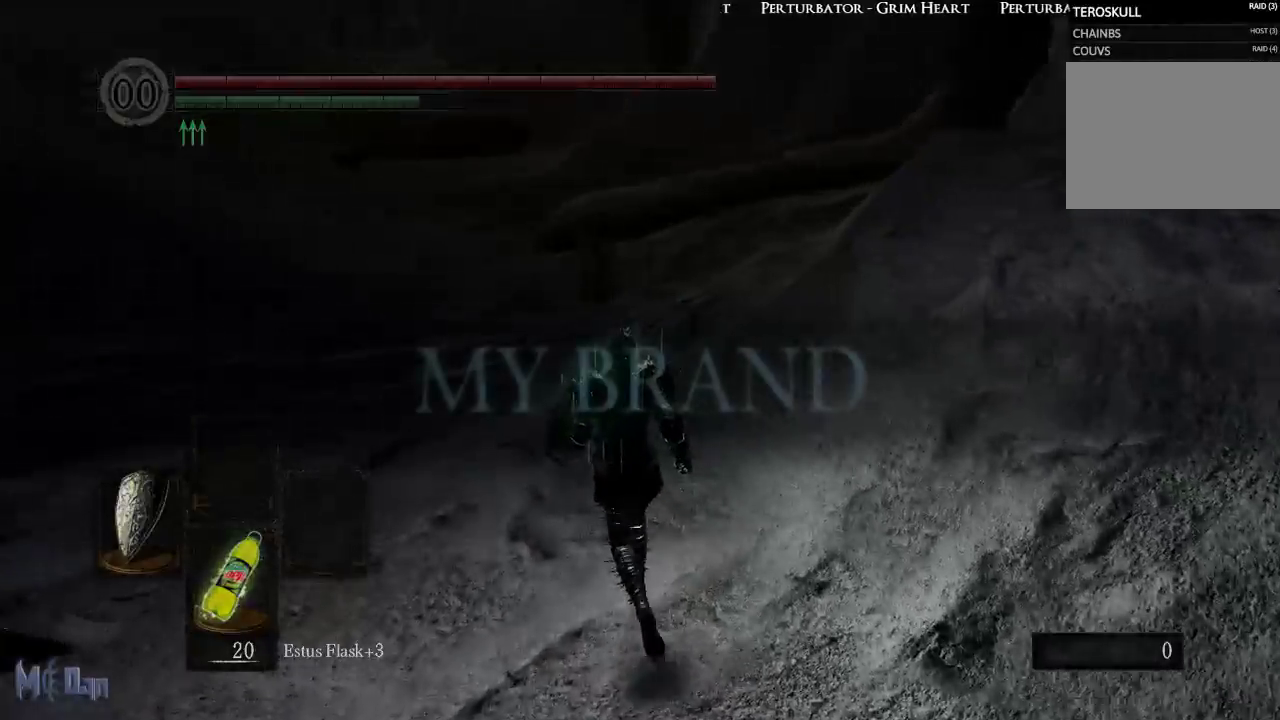
{"buttons": [], "left_stick": "up", "right_stick": "center", "events": [[33, "B", "up"]]}
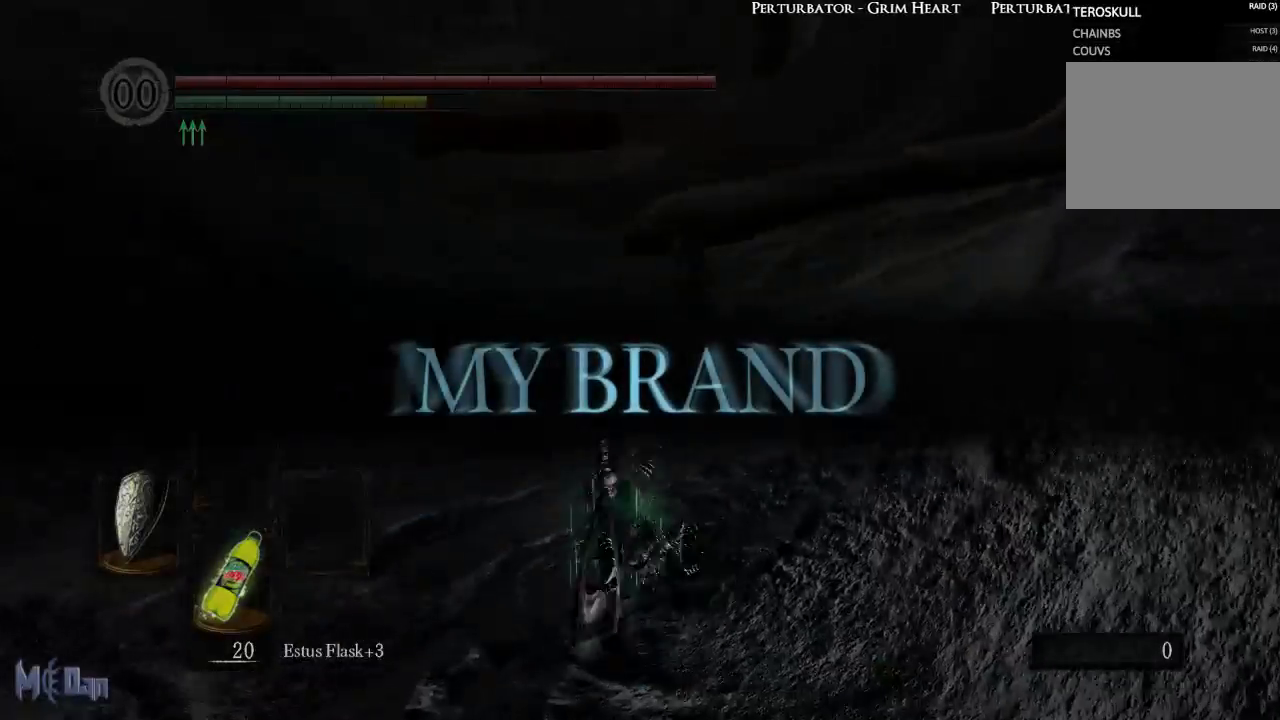
{"buttons": [], "left_stick": "up", "right_stick": "center", "events": []}
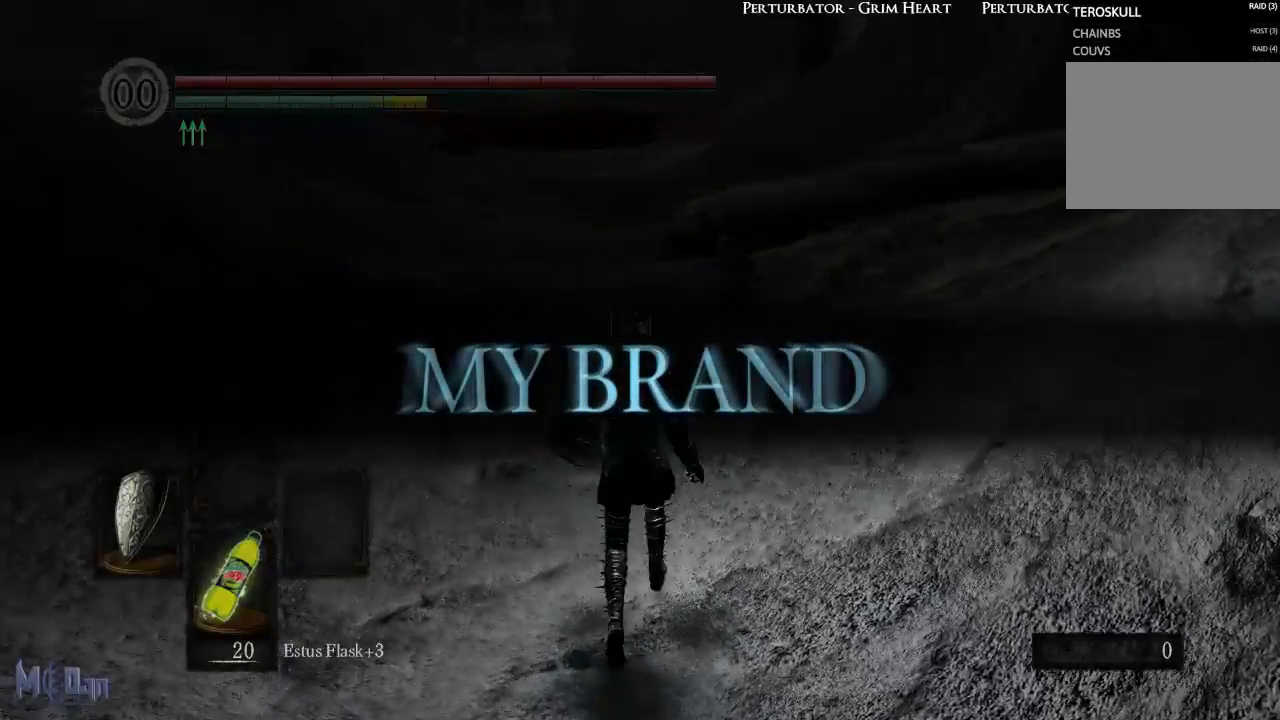
{"buttons": ["B"], "left_stick": "up", "right_stick": "center", "events": [[33, "B", "down"]]}
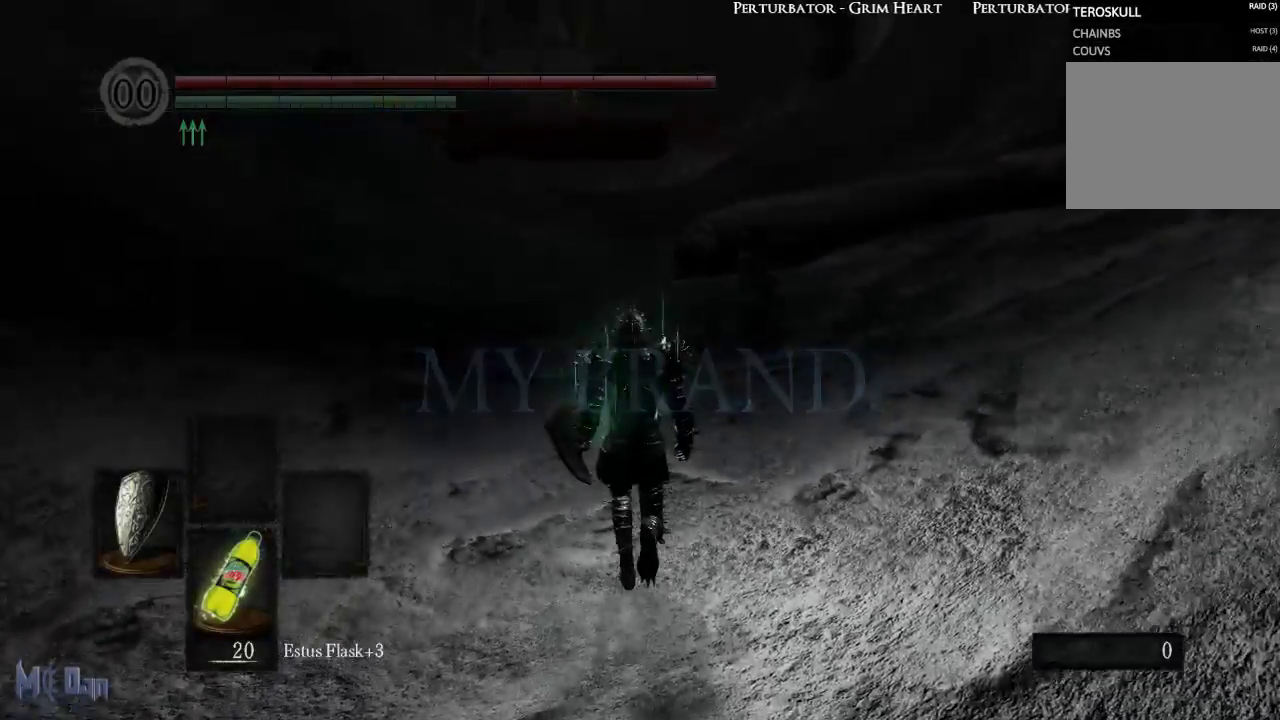
{"buttons": ["B"], "left_stick": "up", "right_stick": "center", "events": []}
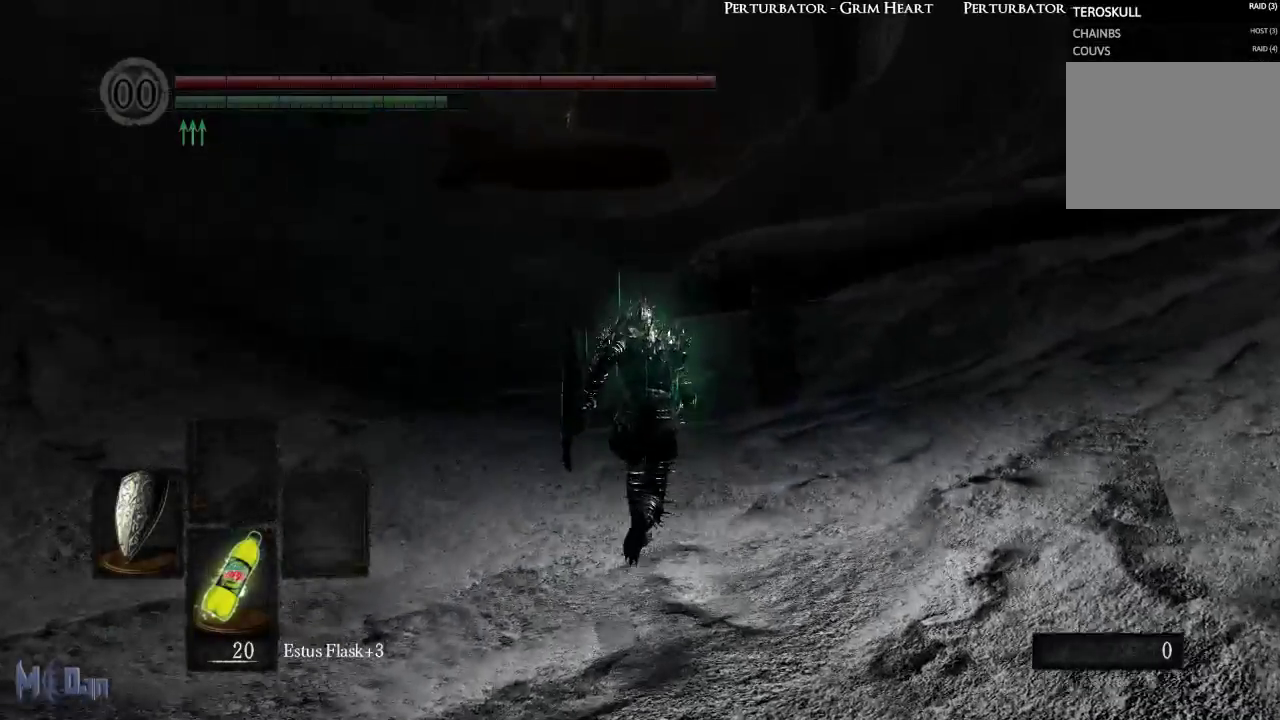
{"buttons": ["B"], "left_stick": "up", "right_stick": "center", "events": []}
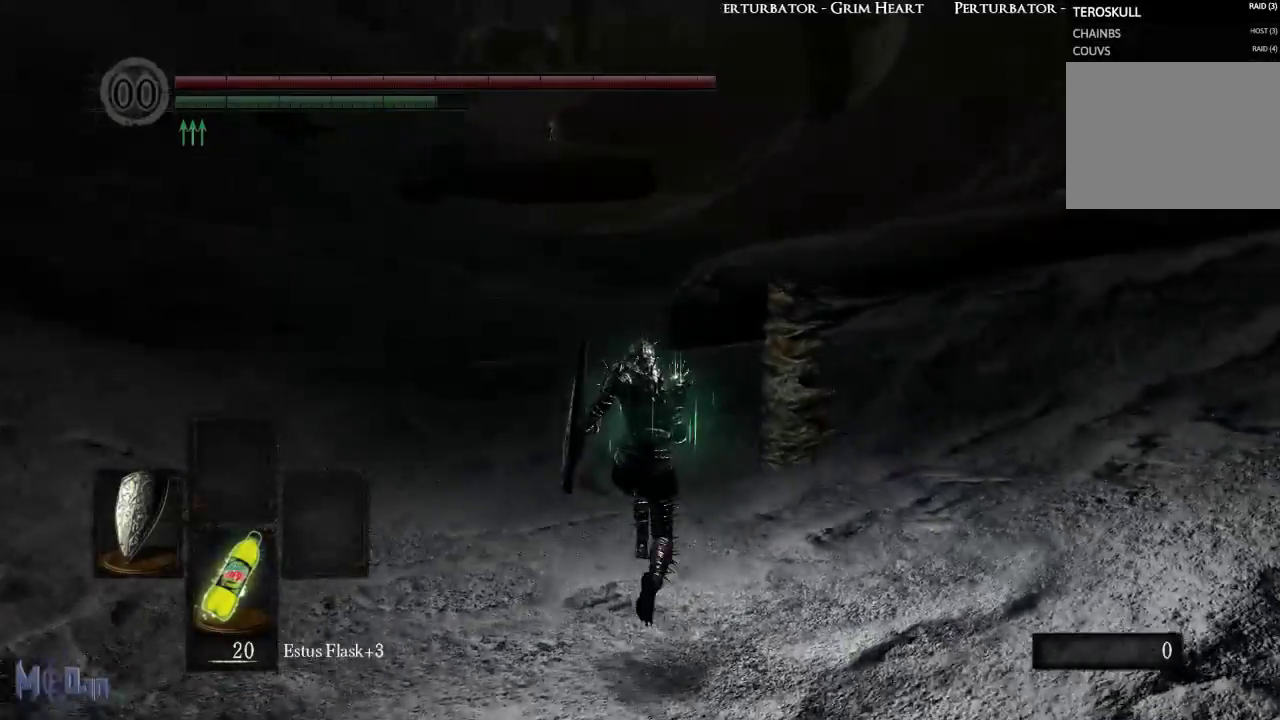
{"buttons": ["B"], "left_stick": "up", "right_stick": "center", "events": []}
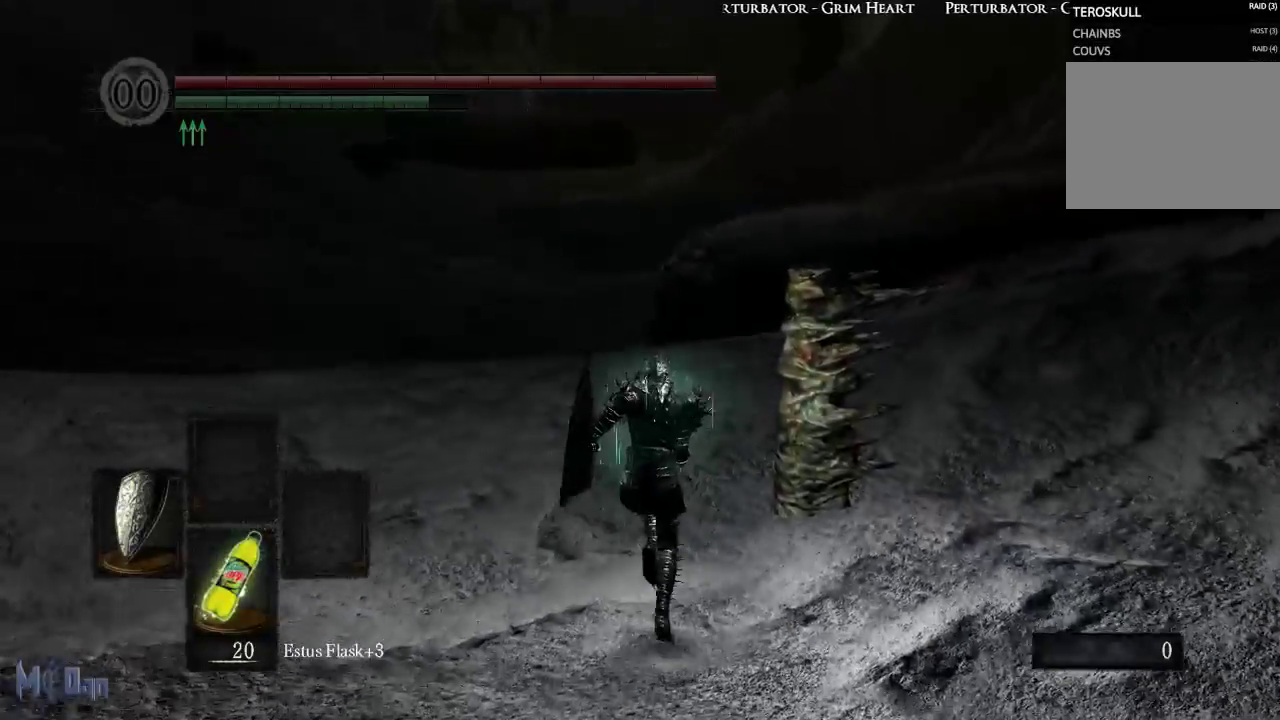
{"buttons": ["B"], "left_stick": "up", "right_stick": "center", "events": []}
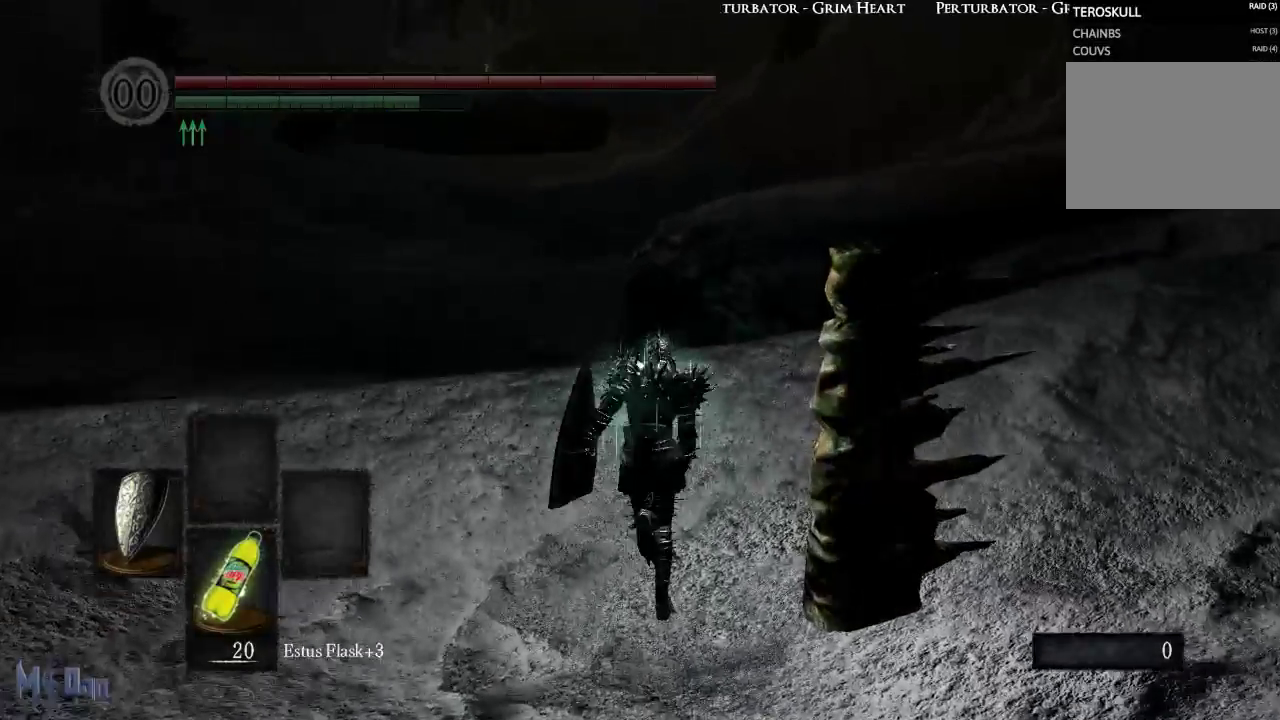
{"buttons": ["B"], "left_stick": "up", "right_stick": "center", "events": []}
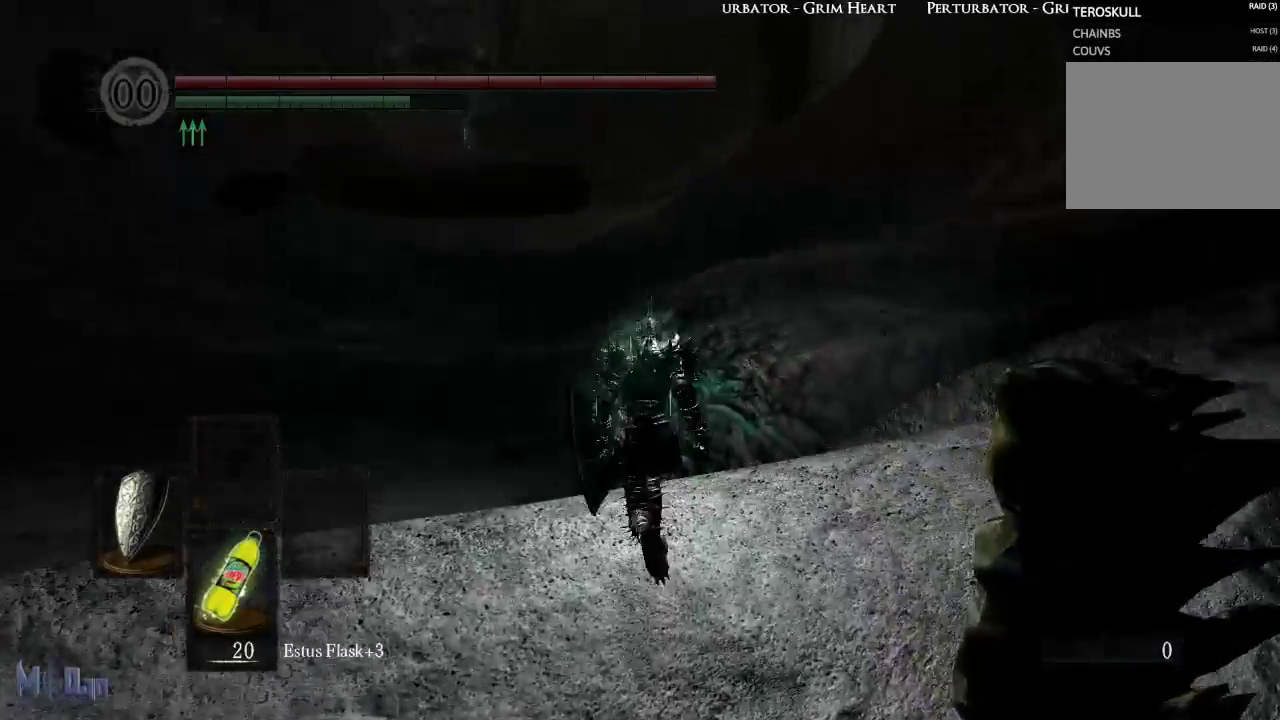
{"buttons": ["B"], "left_stick": "up", "right_stick": "center", "events": []}
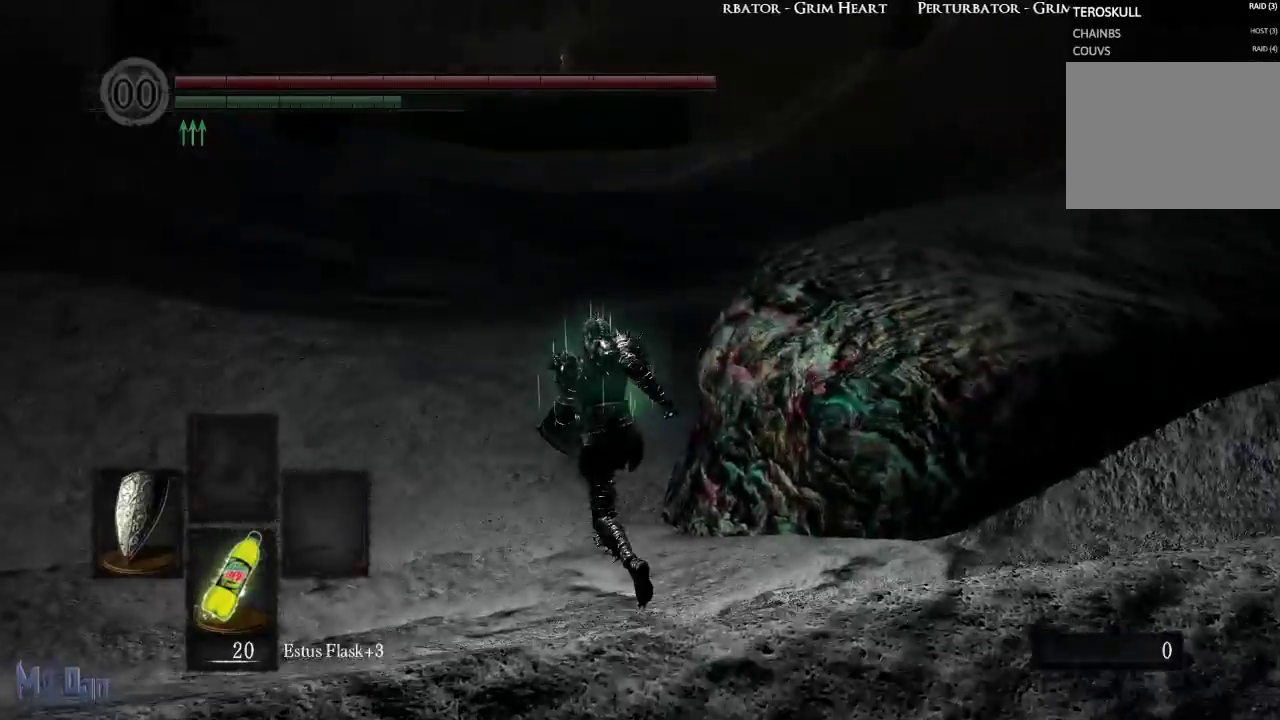
{"buttons": ["B"], "left_stick": "up", "right_stick": "center", "events": [[183, "right_stick", "right"], [317, "right_stick", "center"]]}
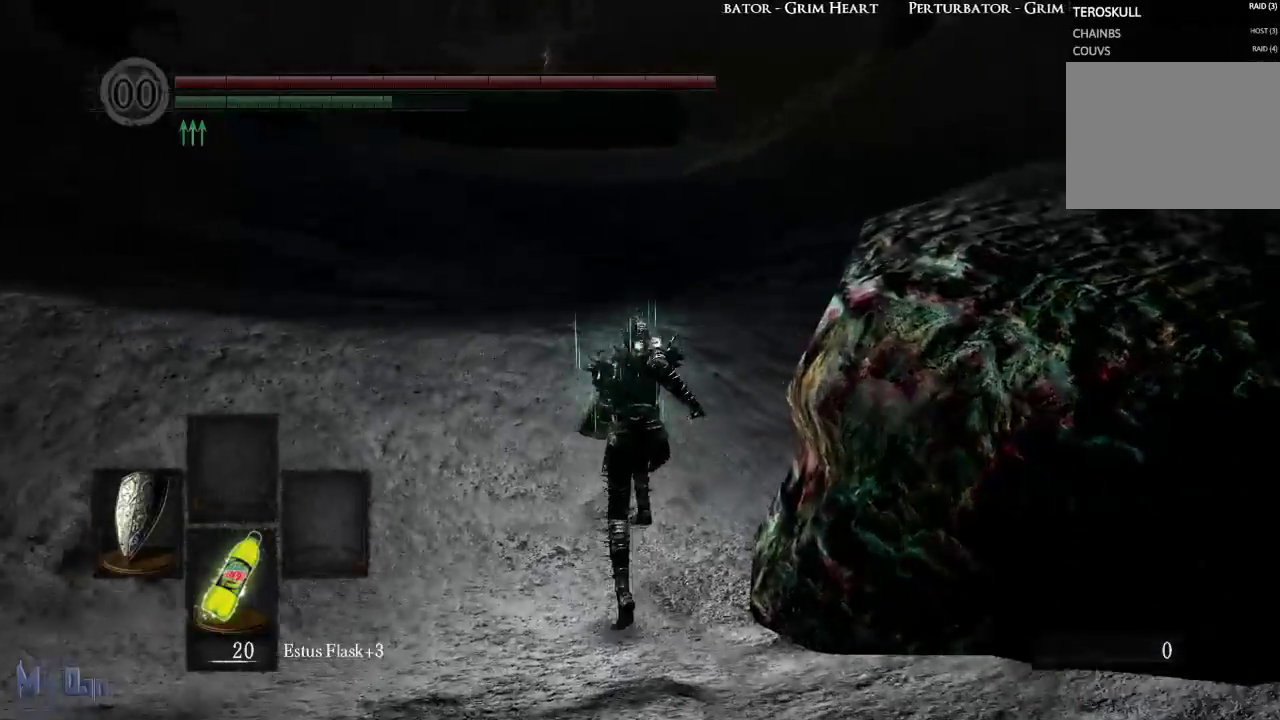
{"buttons": ["B"], "left_stick": "up", "right_stick": "center", "events": []}
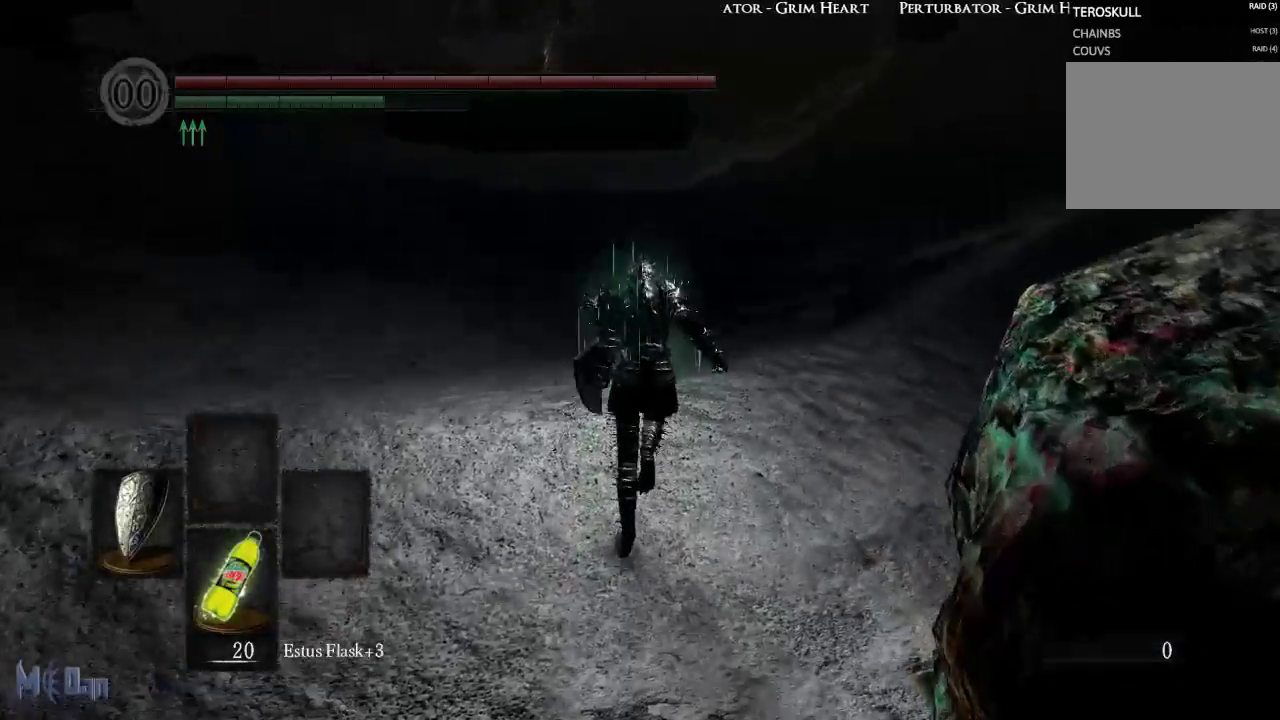
{"buttons": ["B"], "left_stick": "up", "right_stick": "center", "events": [[83, "right_stick", "up"], [233, "right_stick", "center"]]}
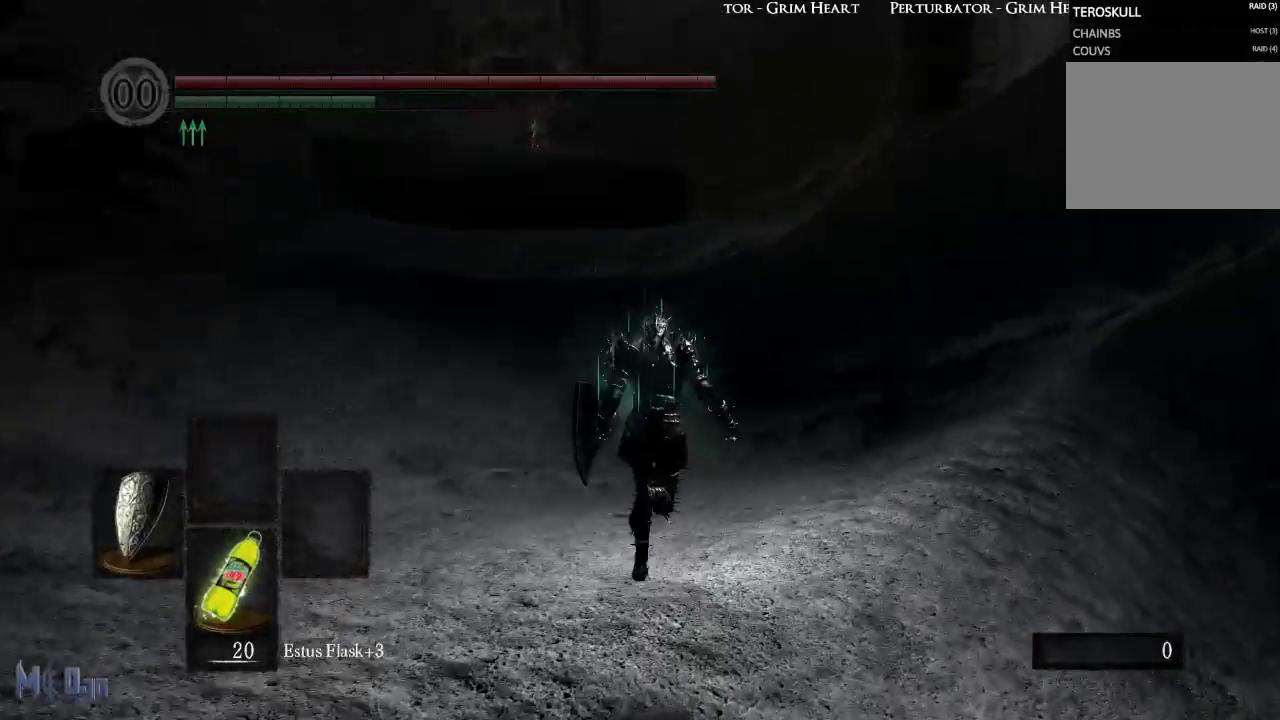
{"buttons": ["B"], "left_stick": "up", "right_stick": "center", "events": []}
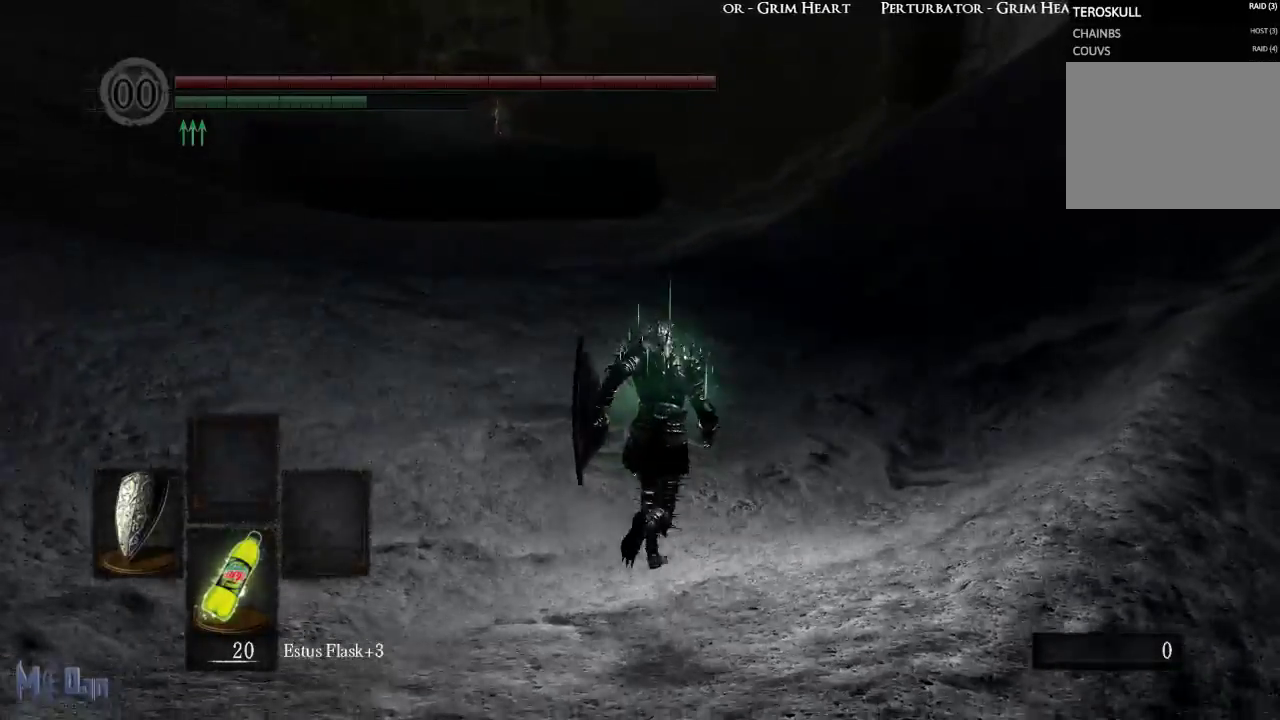
{"buttons": ["B"], "left_stick": "up", "right_stick": "center", "events": []}
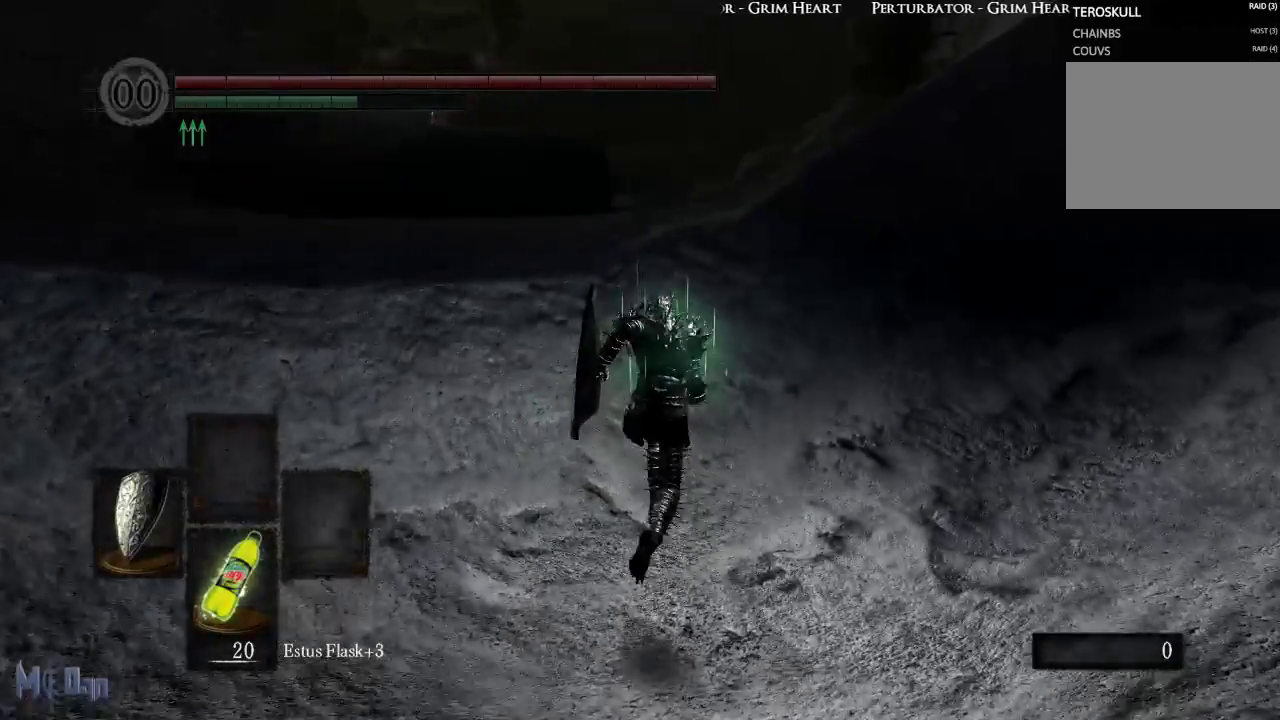
{"buttons": ["B"], "left_stick": "up", "right_stick": "center", "events": []}
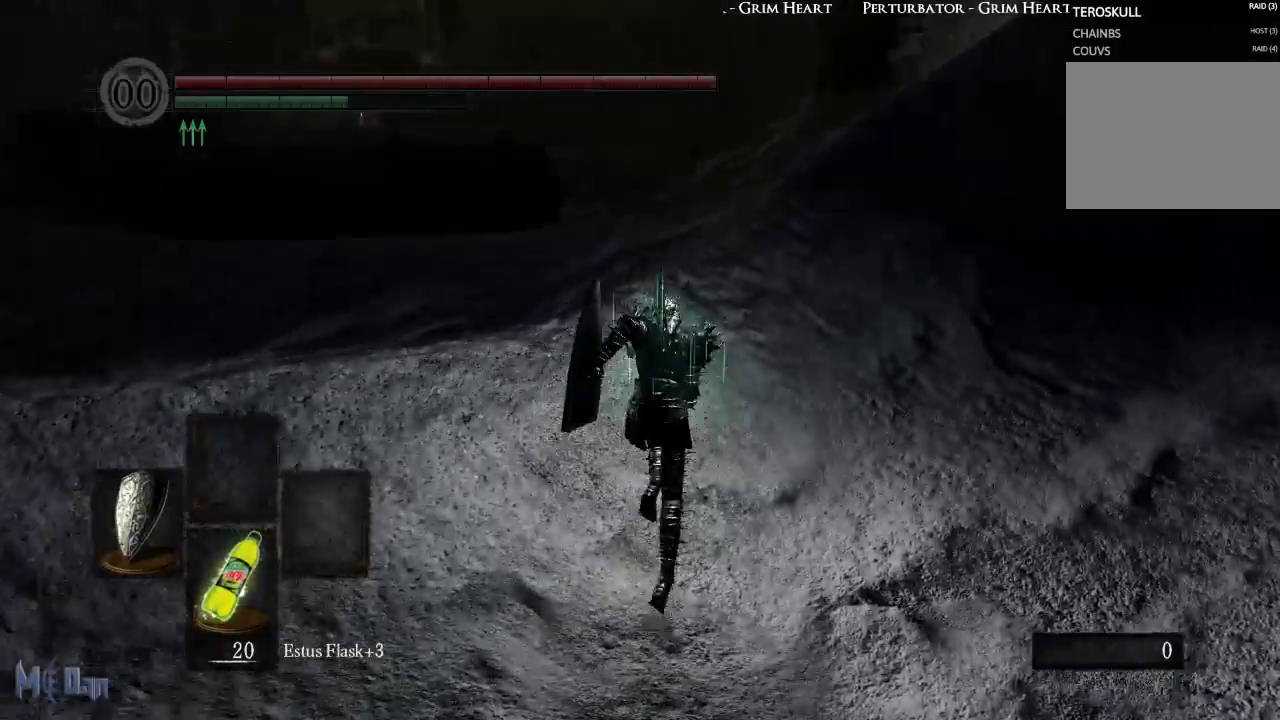
{"buttons": ["B"], "left_stick": "up", "right_stick": "center", "events": []}
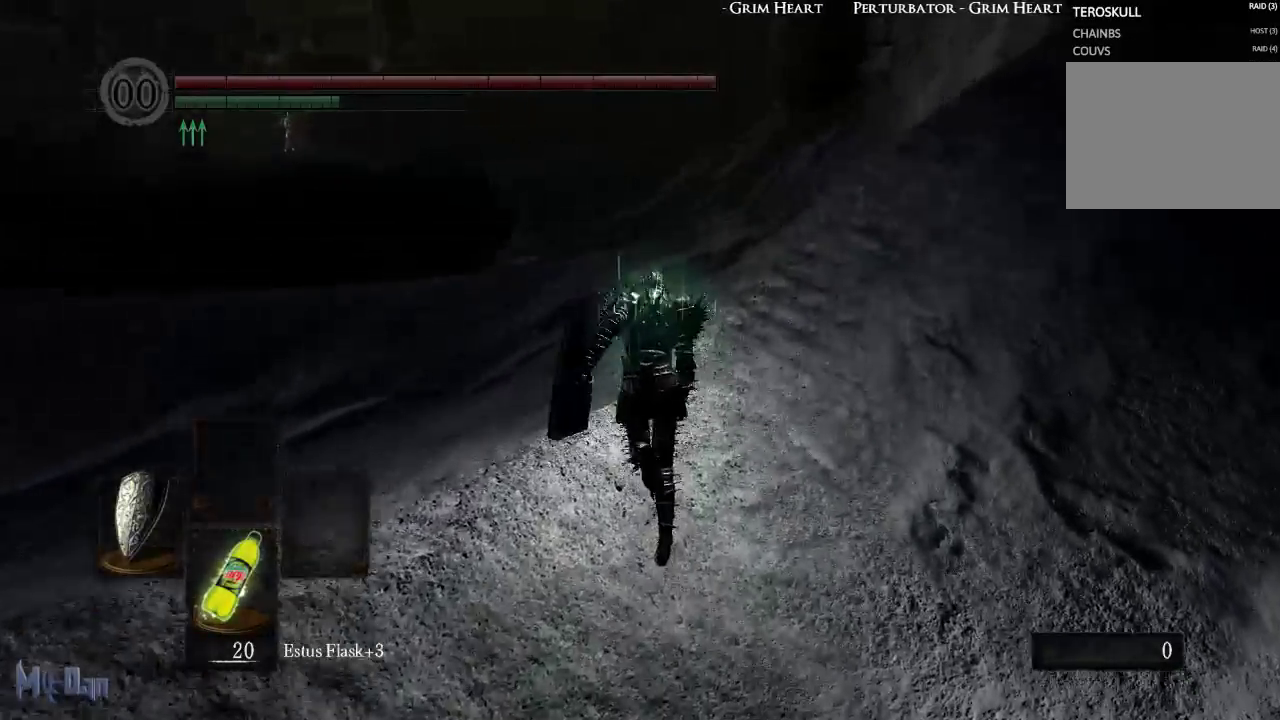
{"buttons": ["B"], "left_stick": "up", "right_stick": "center", "events": []}
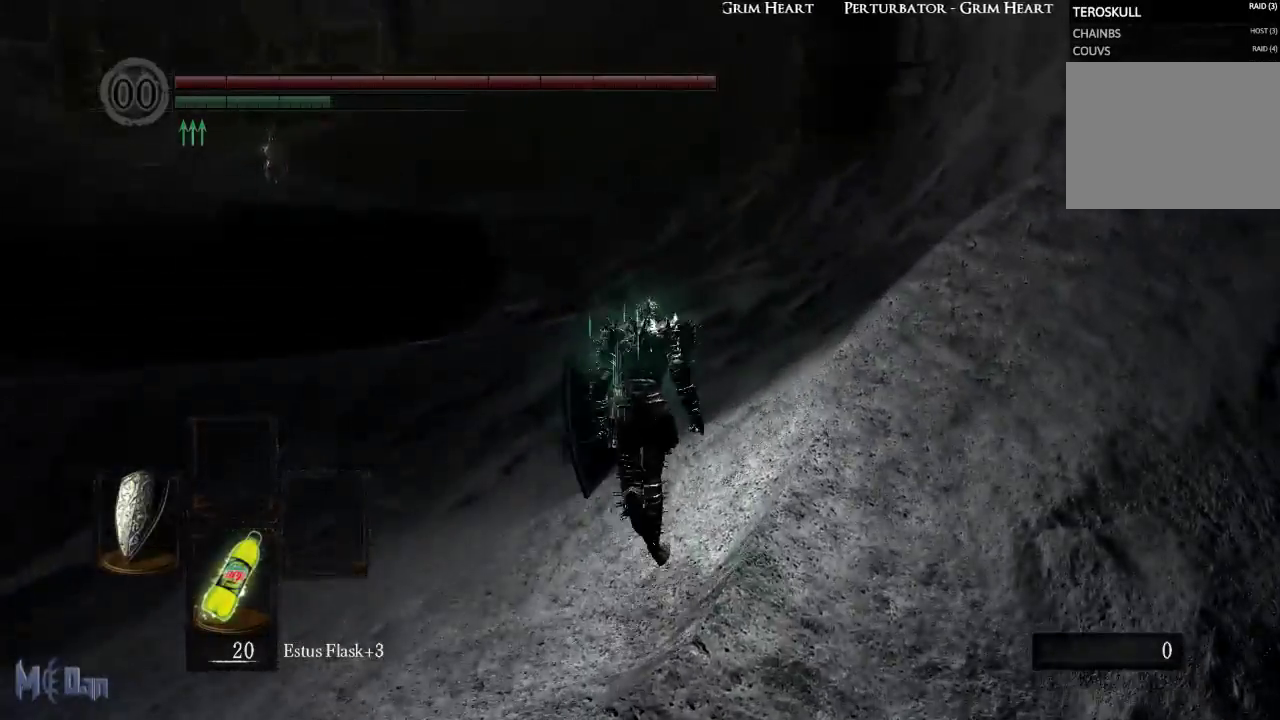
{"buttons": [], "left_stick": "up", "right_stick": "center", "events": [[33, "B", "up"]]}
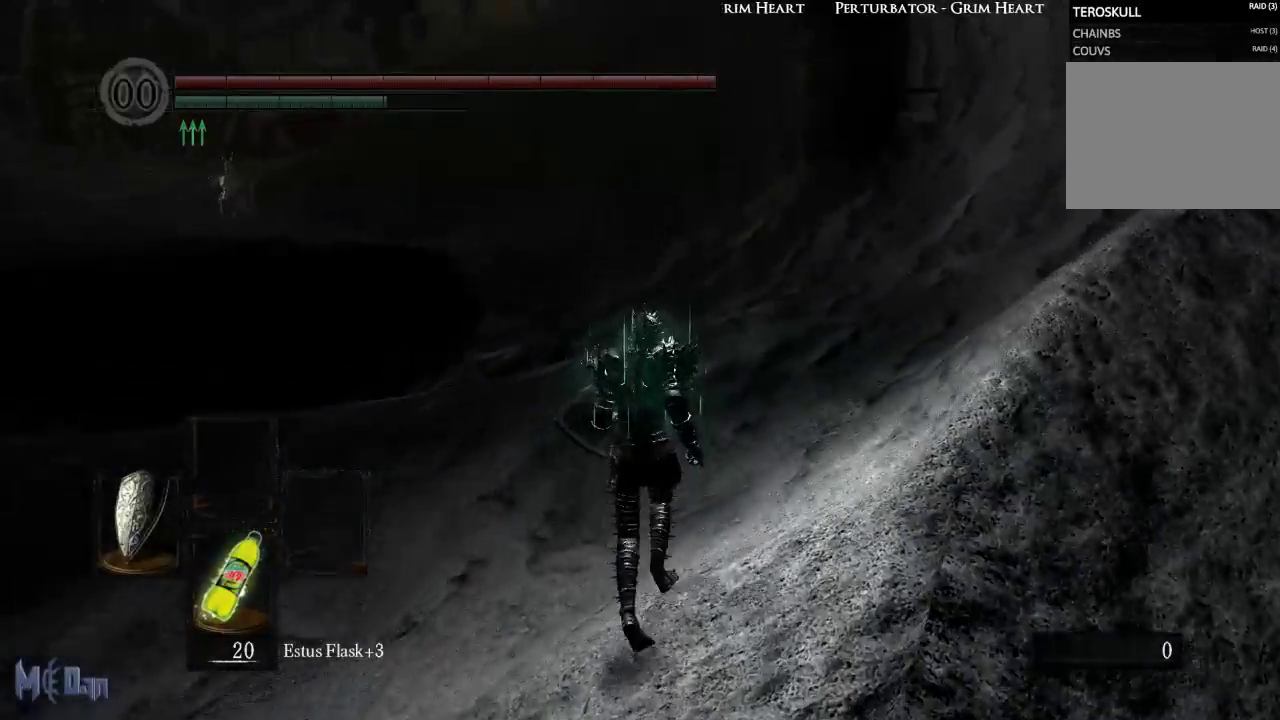
{"buttons": ["B"], "left_stick": "up", "right_stick": "center", "events": [[267, "B", "down"]]}
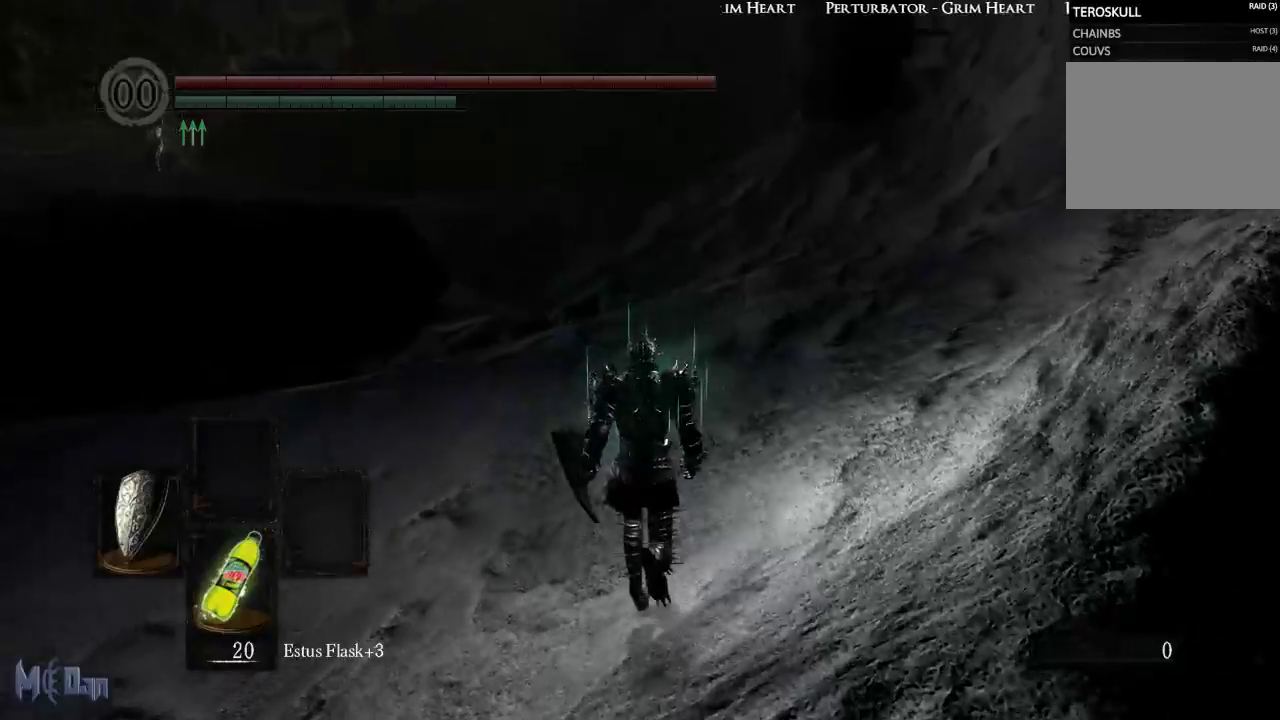
{"buttons": ["B"], "left_stick": "up", "right_stick": "left", "events": [[167, "right_stick", "left"]]}
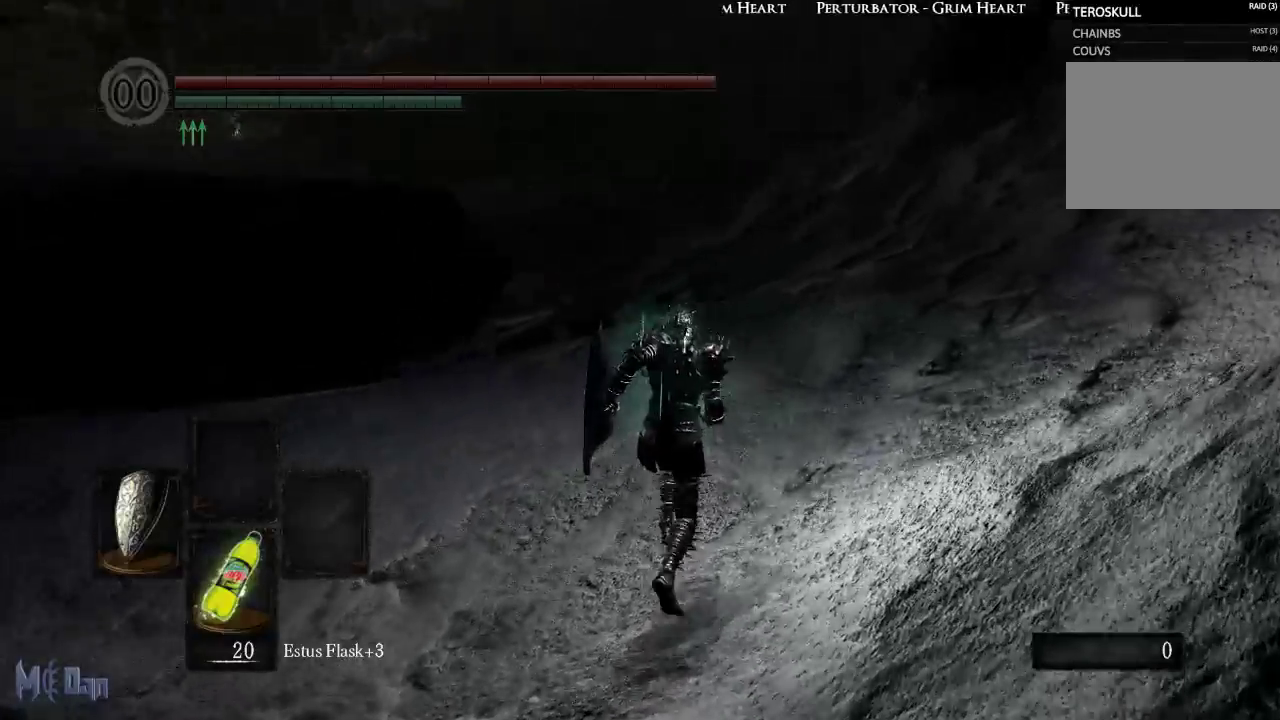
{"buttons": ["B"], "left_stick": "up", "right_stick": "left", "events": []}